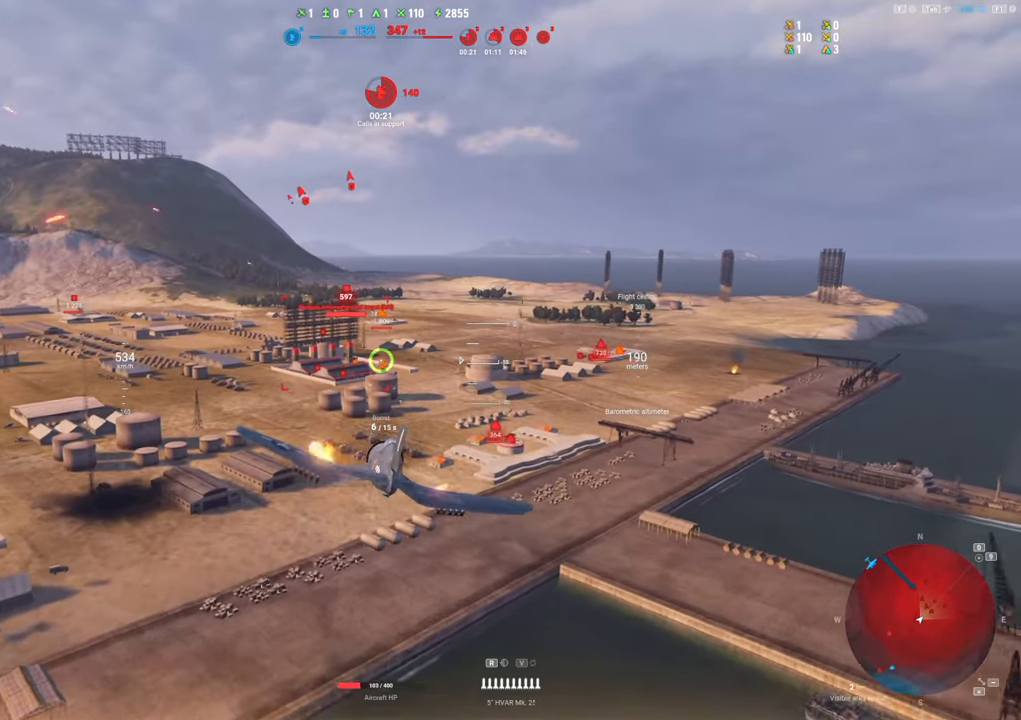
Gameplay with keyboard and mouse; each line is a JSON object with the keys and mouse buttons held at the frame after it. "events" lists presses ("down") and releases ("up") of "1", "2", "3", "4", "5", "a", "alt", "c", "caps_lock", "ctrl", "d", "e", "f", "g", "q", "r", "s", "shift", "space", "t", "tab", "v", "w", "x", "z", "mouse_left", "mouse_wheel" and "mouse_right" between this image and that frame as [ms after this image, input, new state], when the widget could be followed in between. "mouse_left", "mouse_wheel", "mouse_right" = the "left", "wheel", "right" buttons of the "mouse" list. No other keys are recorded. "wheel" means that the mouse wheel is clicked or scrolled. "mouse_move" is the direction in which the mouse moves at that frame (one of eight, or "still"), when it could be read.
{"keys": [], "mouse": ["left"], "mouse_move": "left", "events": []}
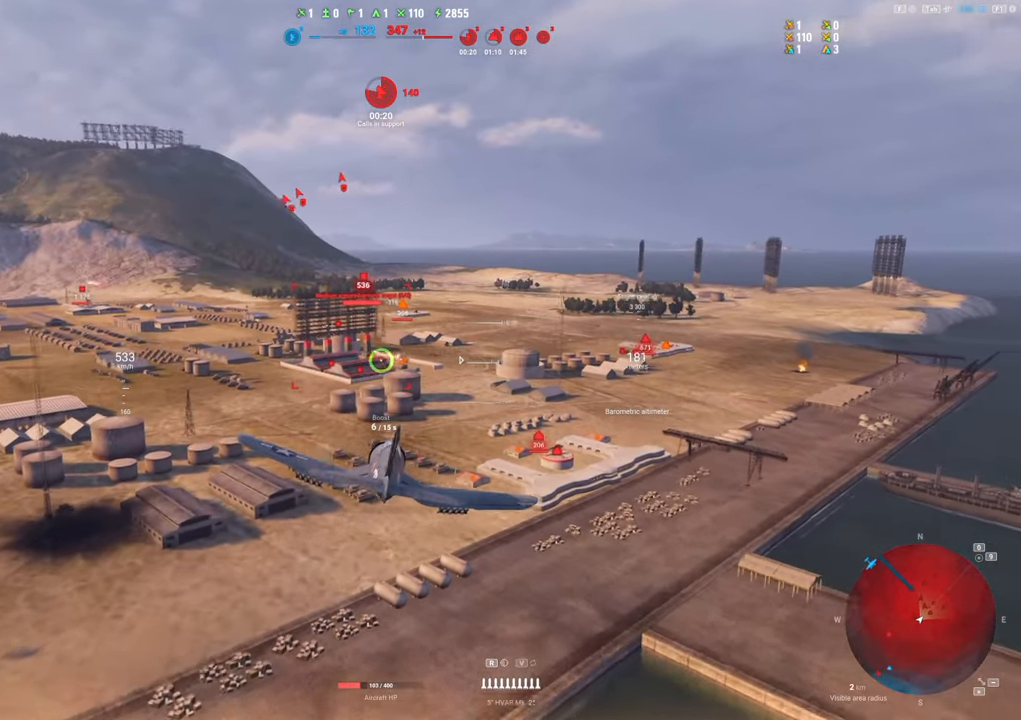
{"keys": [], "mouse": ["left"], "mouse_move": "still", "events": [[383, "r", "down"], [467, "r", "up"]]}
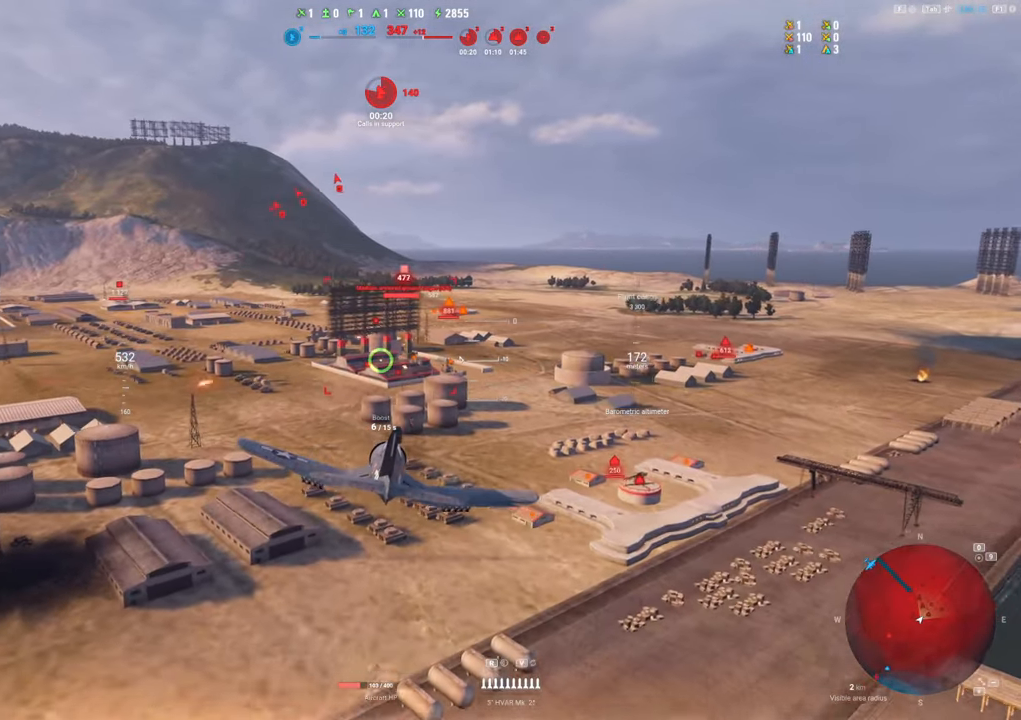
{"keys": ["s"], "mouse": ["left"], "mouse_move": "up-right", "events": [[67, "r", "down"], [117, "r", "up"], [200, "r", "down"], [250, "r", "up"], [350, "r", "down"], [400, "r", "up"], [433, "s", "down"]]}
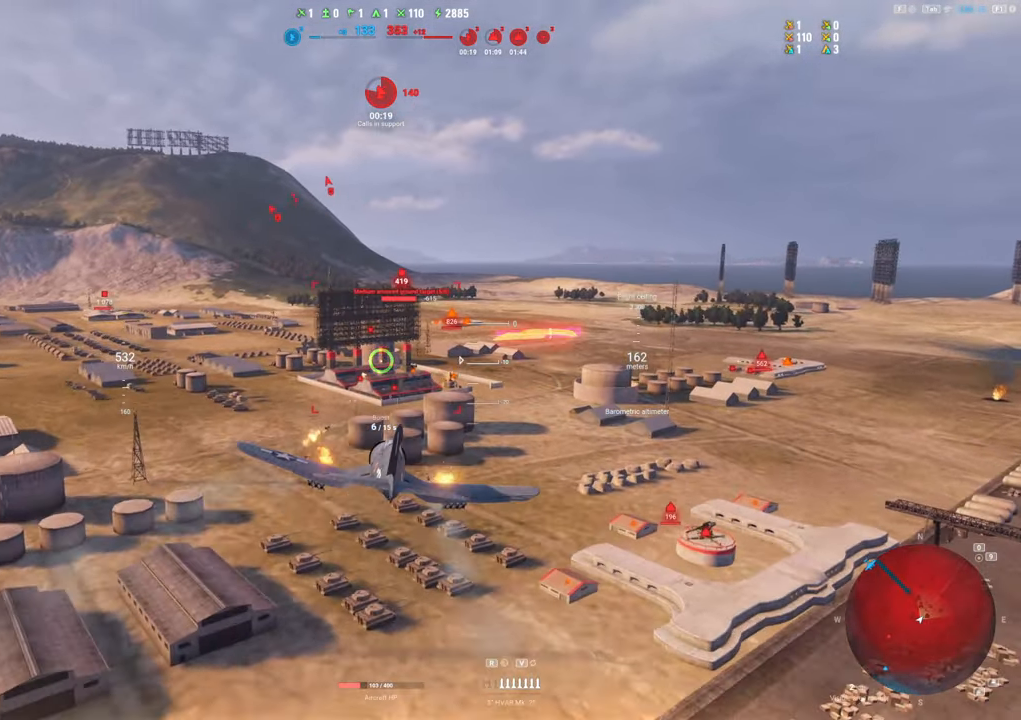
{"keys": [], "mouse": ["left"], "mouse_move": "right", "events": [[317, "s", "up"]]}
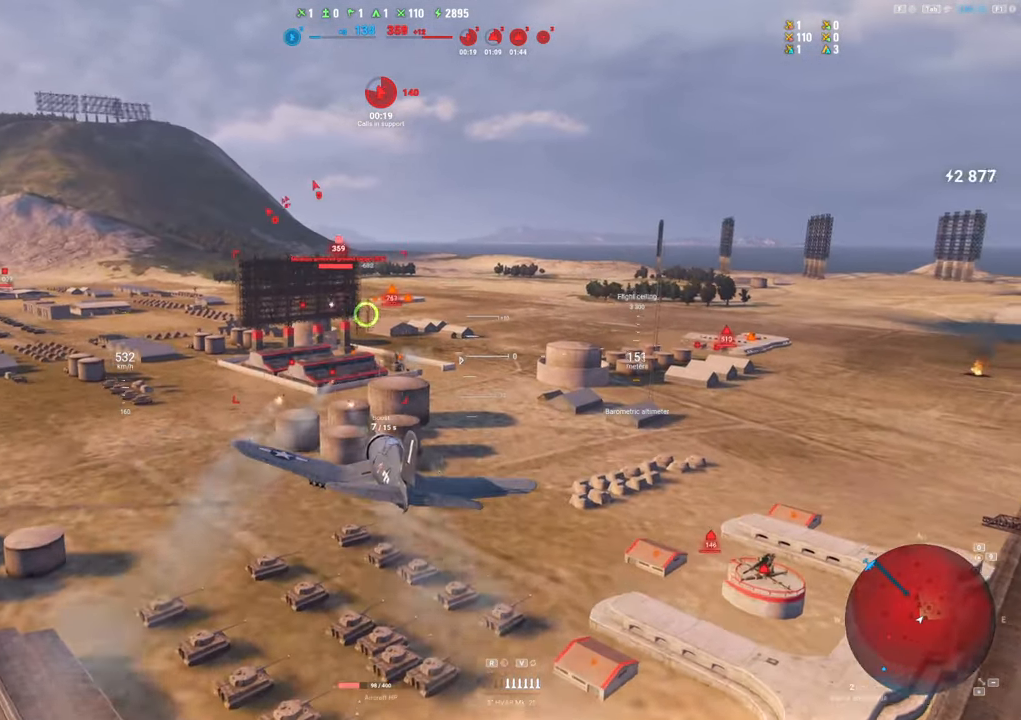
{"keys": [], "mouse": ["left"], "mouse_move": "still", "events": []}
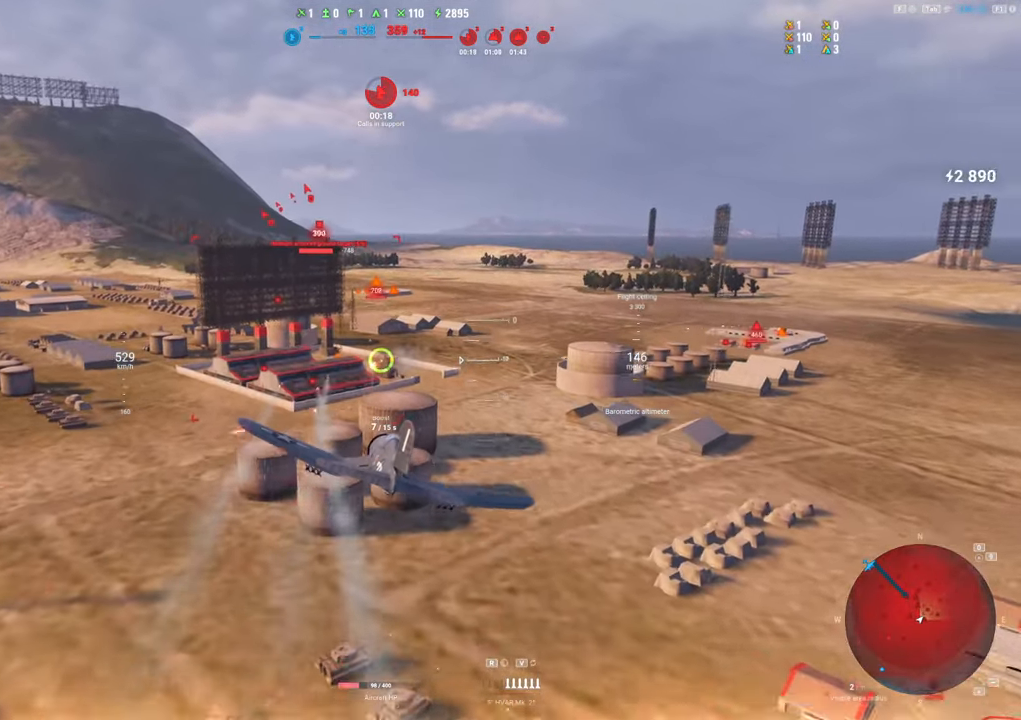
{"keys": ["s"], "mouse": ["left"], "mouse_move": "still", "events": [[483, "s", "down"]]}
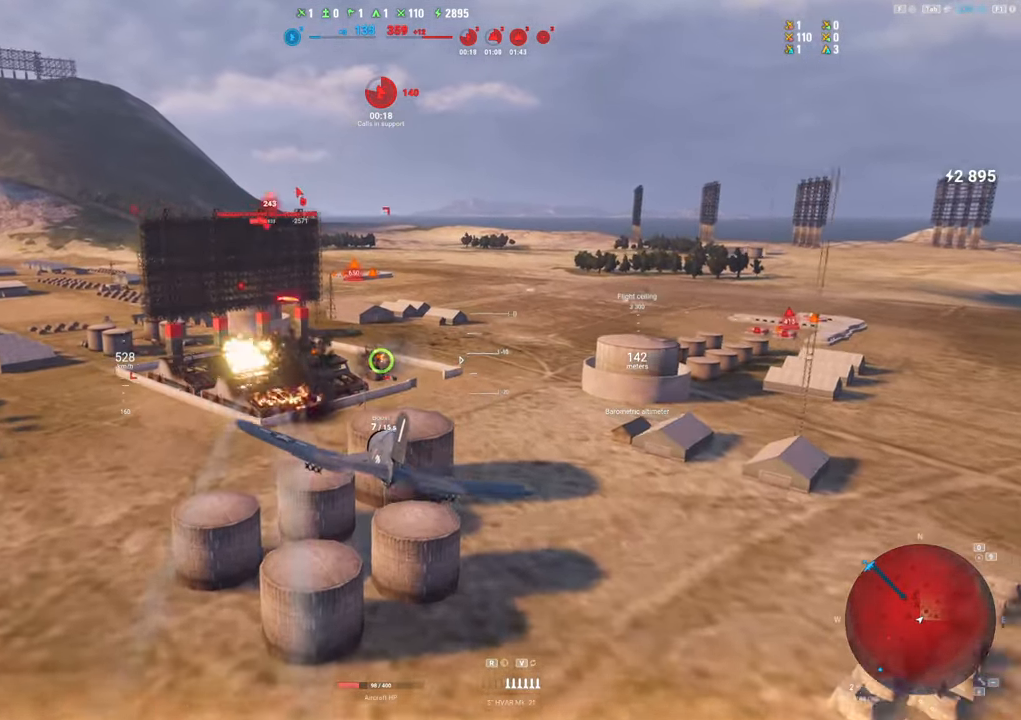
{"keys": ["s"], "mouse": [], "mouse_move": "up-right", "events": [[450, "mouse_left", "up"]]}
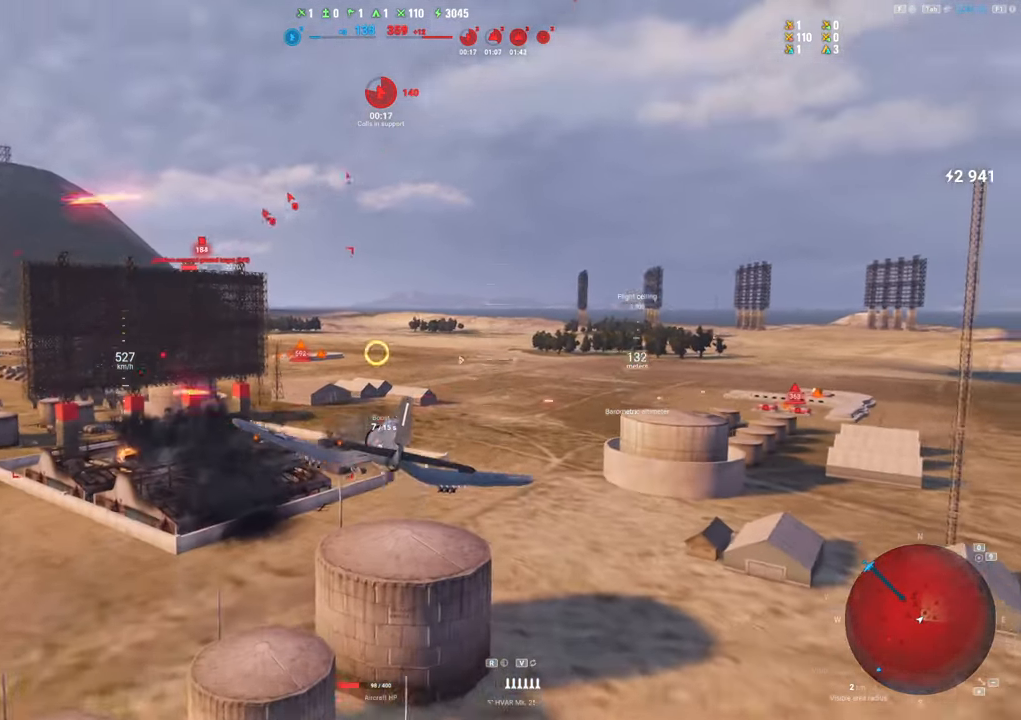
{"keys": ["a", "s"], "mouse": [], "mouse_move": "up-right", "events": [[467, "a", "down"]]}
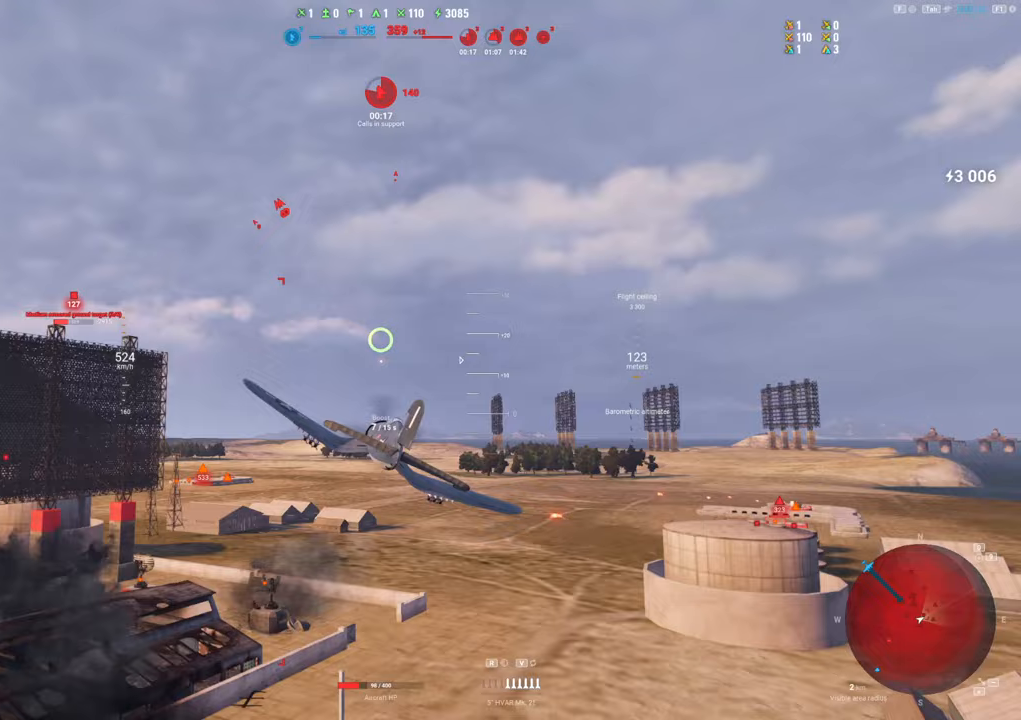
{"keys": ["a", "s"], "mouse": [], "mouse_move": "left", "events": []}
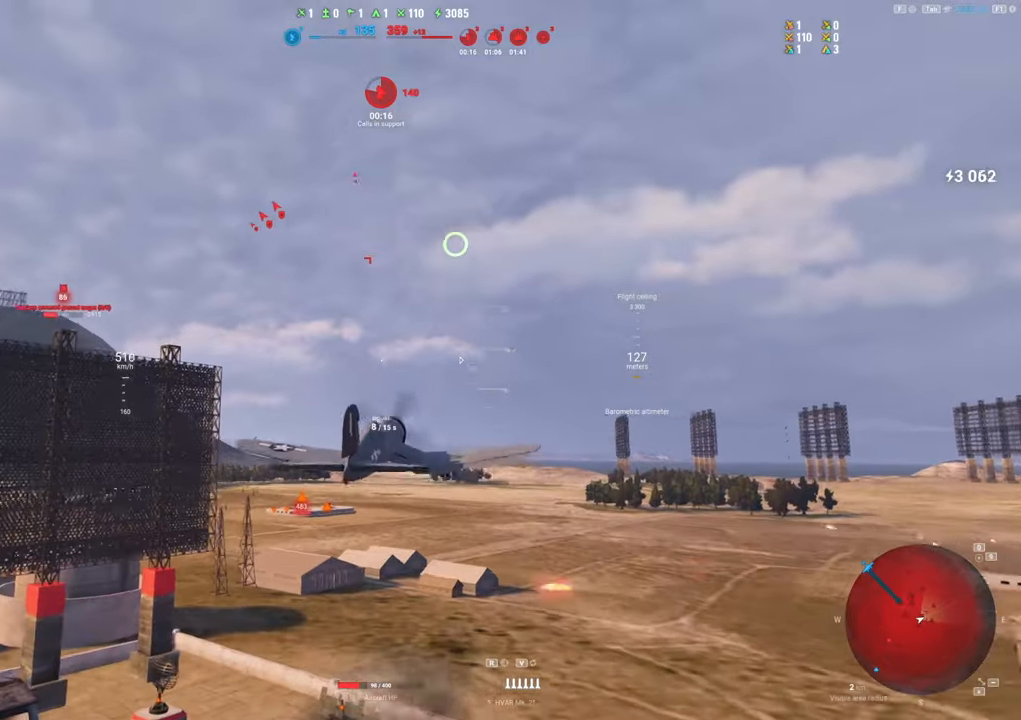
{"keys": [], "mouse": [], "mouse_move": "down", "events": [[267, "a", "up"], [400, "s", "up"]]}
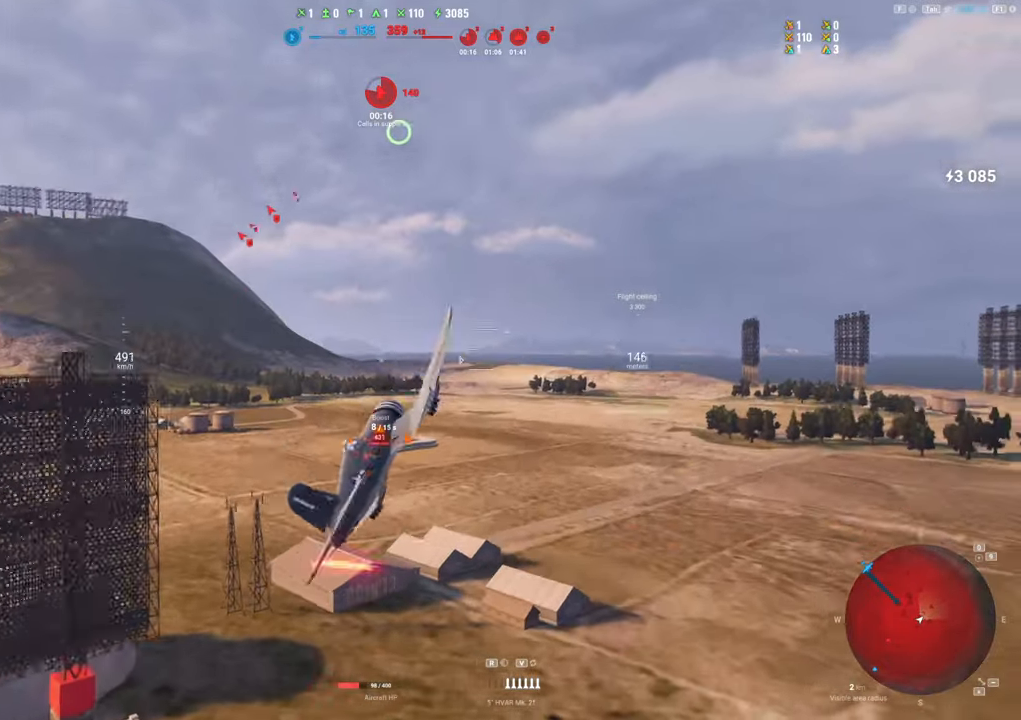
{"keys": [], "mouse": [], "mouse_move": "down", "events": []}
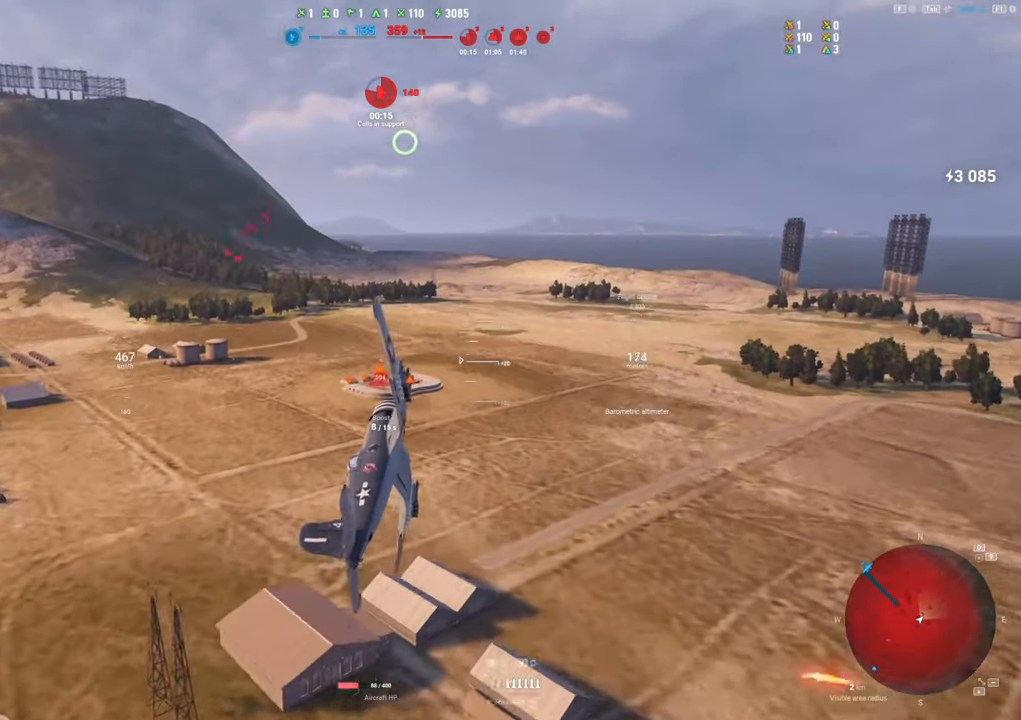
{"keys": [], "mouse": [], "mouse_move": "up", "events": []}
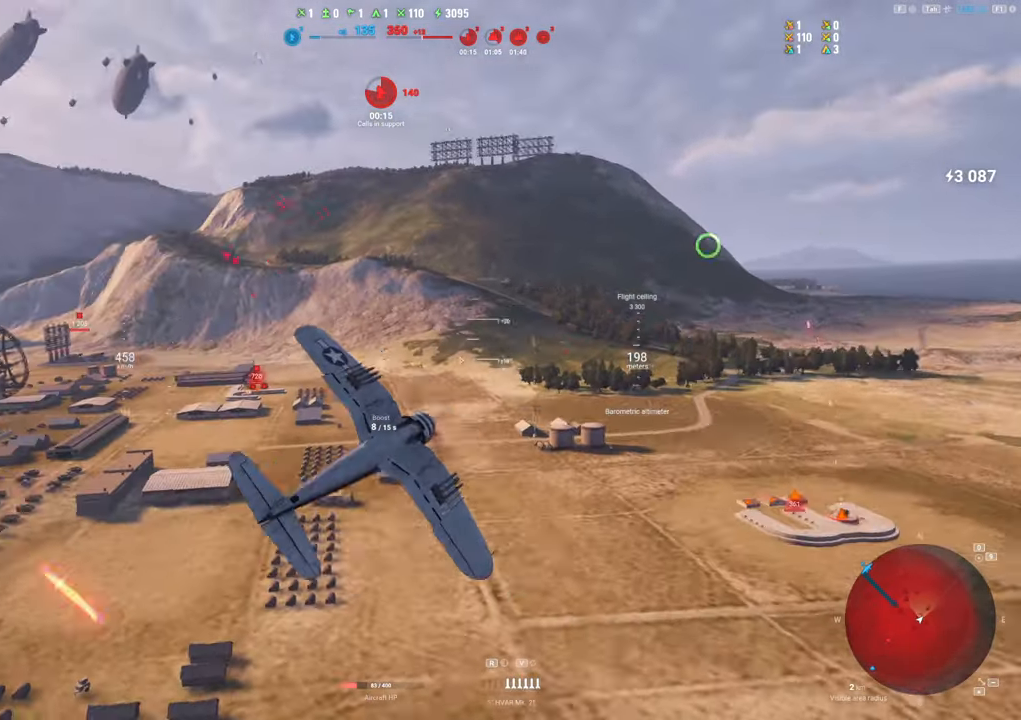
{"keys": ["s"], "mouse": [], "mouse_move": "still", "events": [[133, "s", "down"]]}
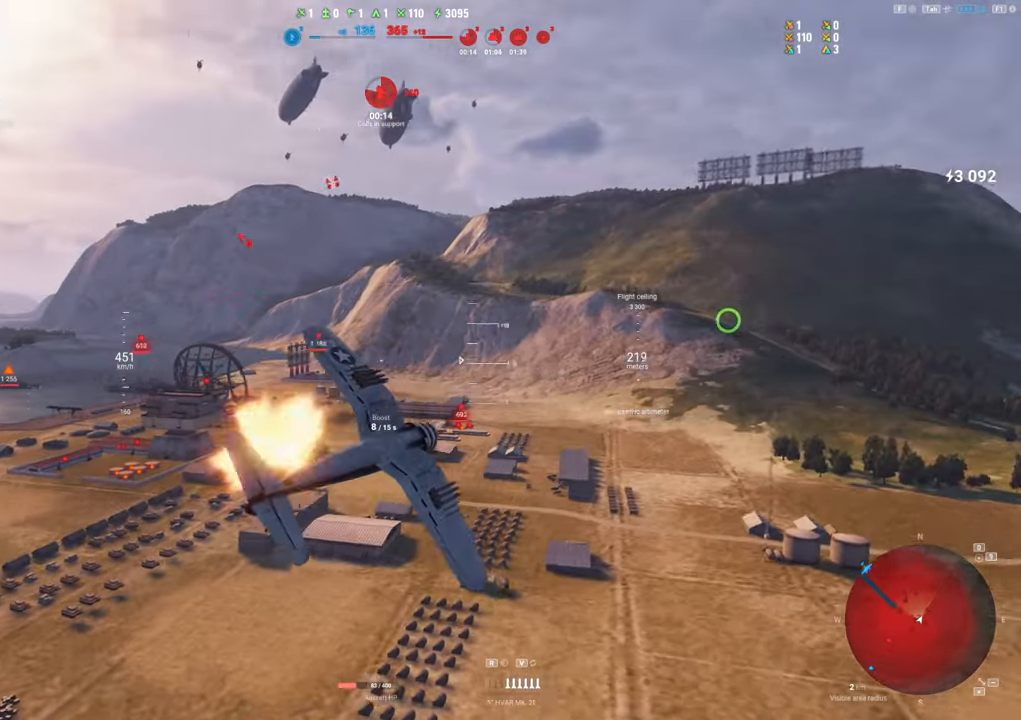
{"keys": ["s"], "mouse": [], "mouse_move": "still", "events": []}
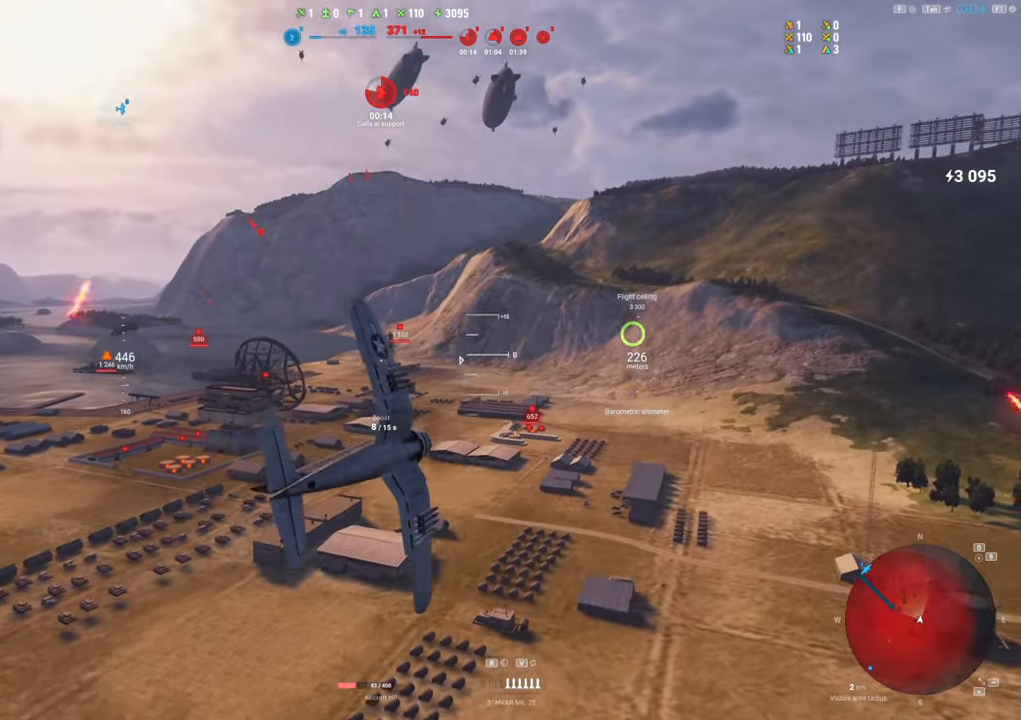
{"keys": ["d"], "mouse": [], "mouse_move": "still", "events": [[400, "s", "up"], [433, "d", "down"]]}
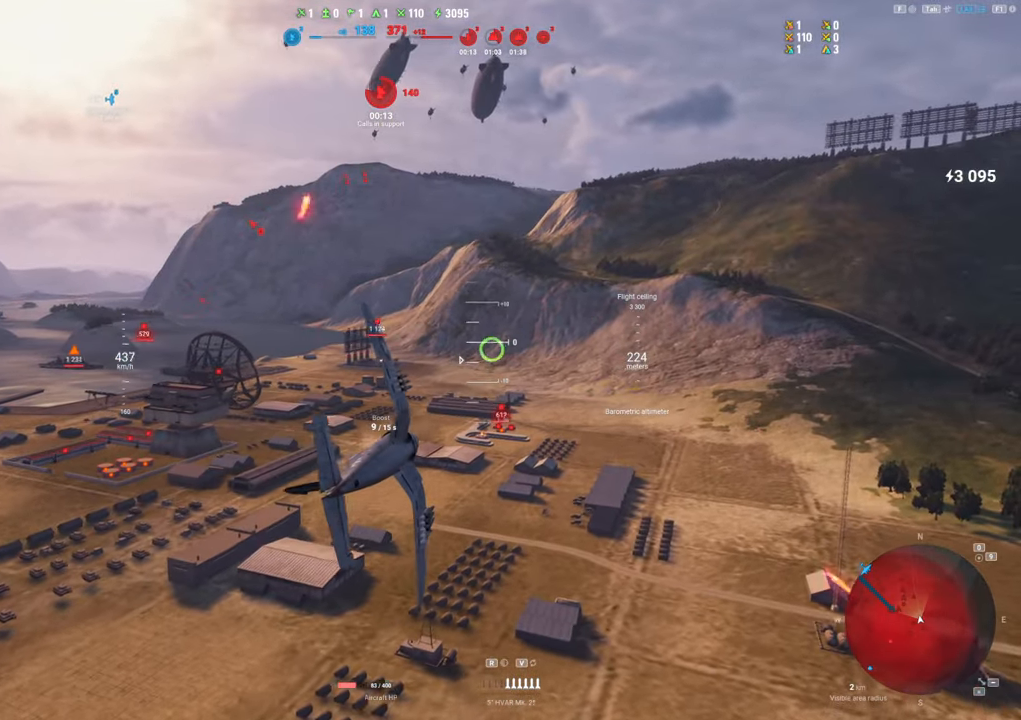
{"keys": ["d", "shift"], "mouse": [], "mouse_move": "still", "events": [[500, "shift", "down"]]}
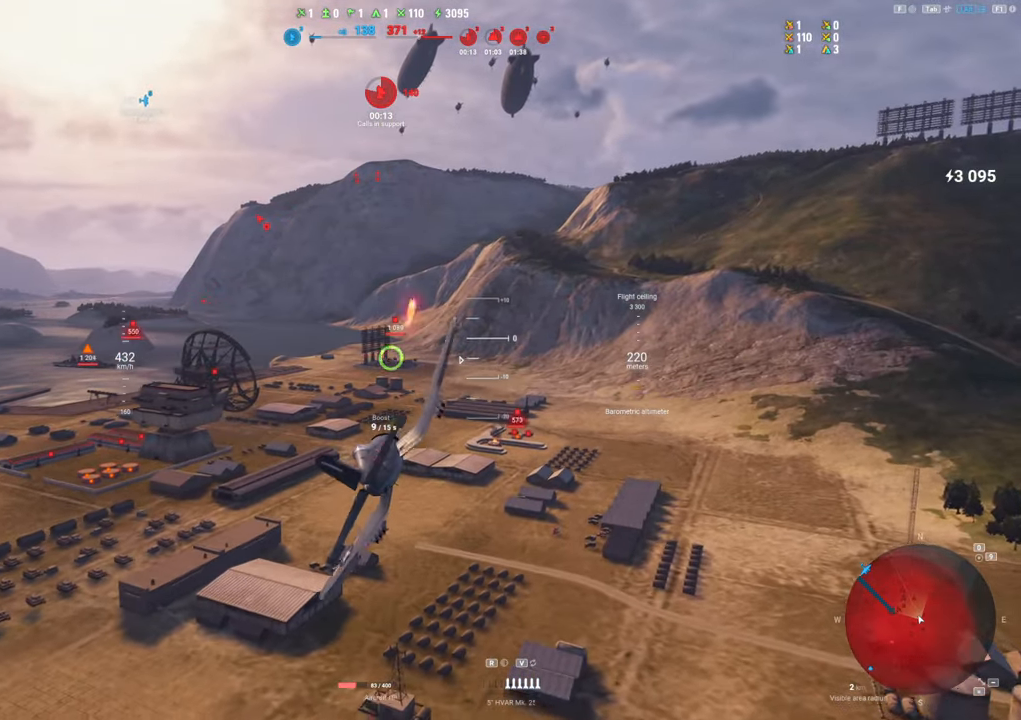
{"keys": ["shift"], "mouse": [], "mouse_move": "down-right", "events": [[150, "d", "up"]]}
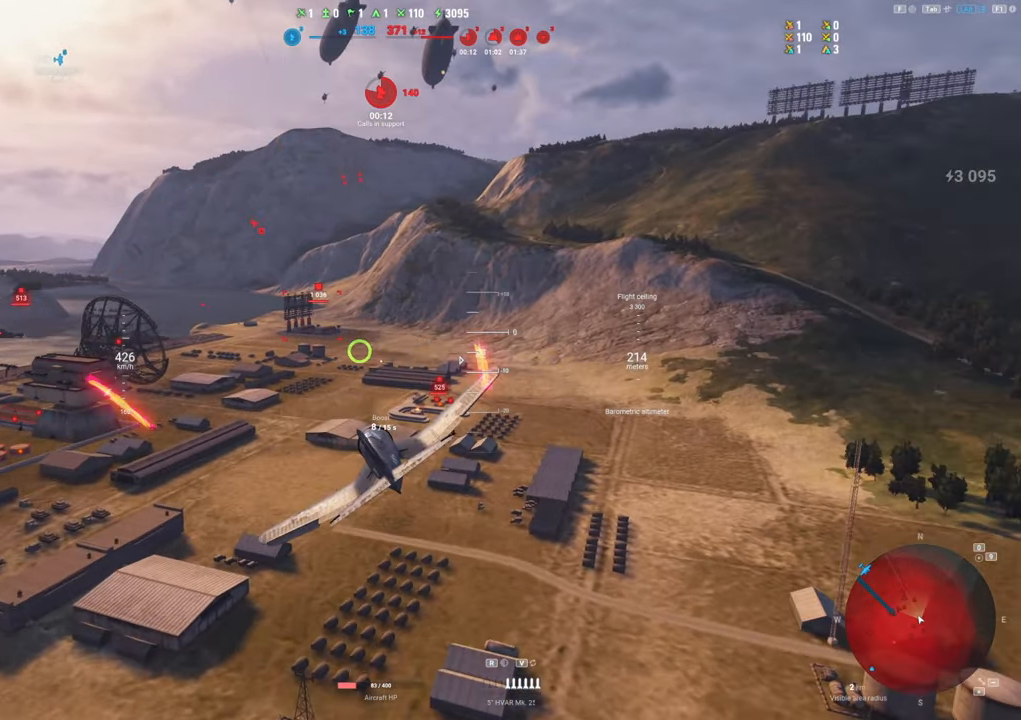
{"keys": [], "mouse": ["left"], "mouse_move": "still", "events": [[250, "shift", "up"], [433, "mouse_left", "down"]]}
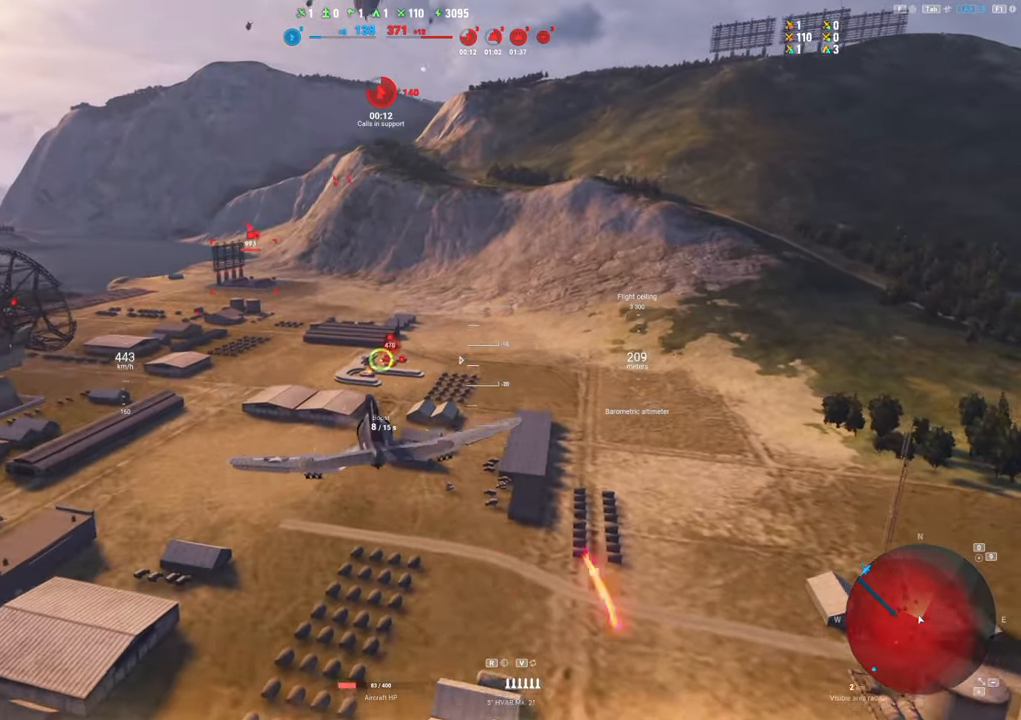
{"keys": [], "mouse": ["left"], "mouse_move": "still", "events": []}
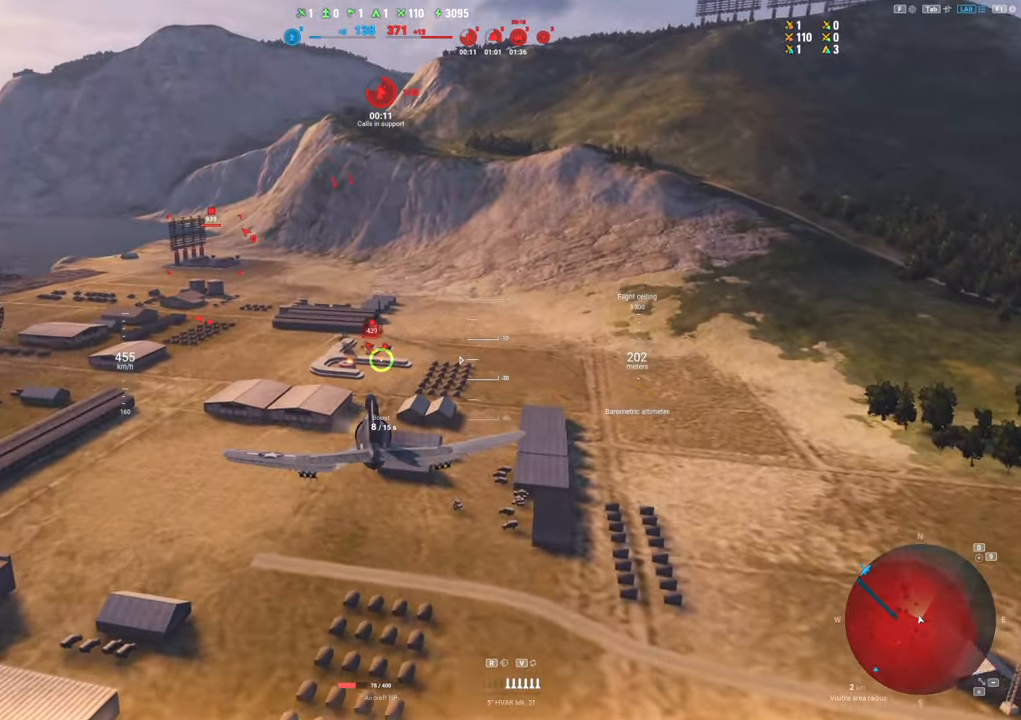
{"keys": [], "mouse": ["left"], "mouse_move": "still", "events": []}
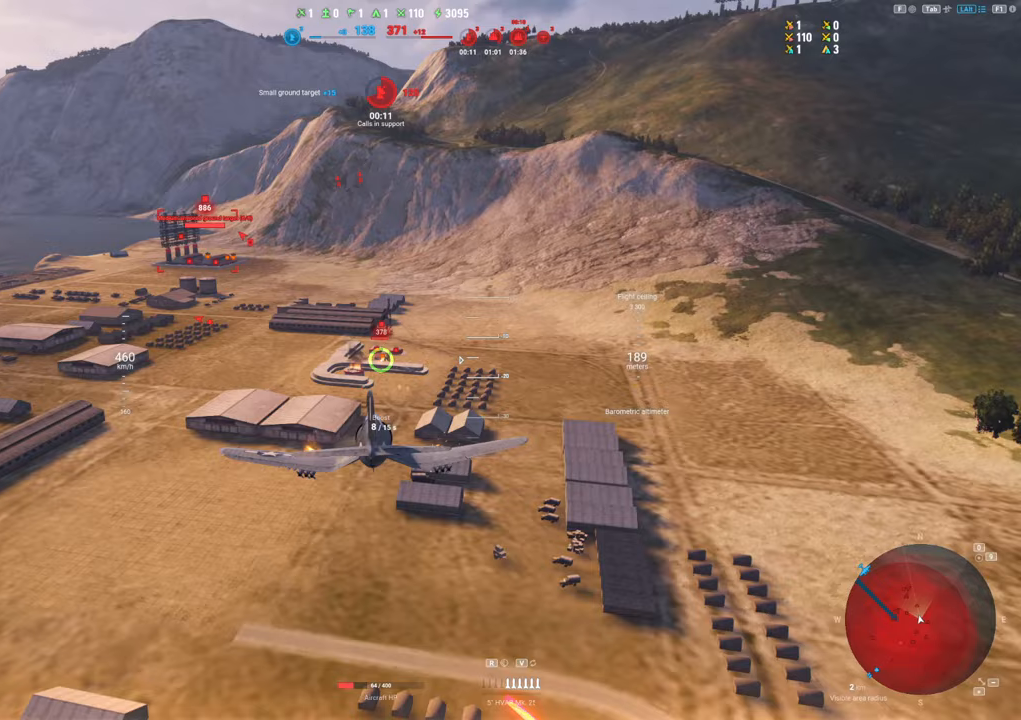
{"keys": ["a"], "mouse": ["left"], "mouse_move": "still", "events": [[483, "a", "down"]]}
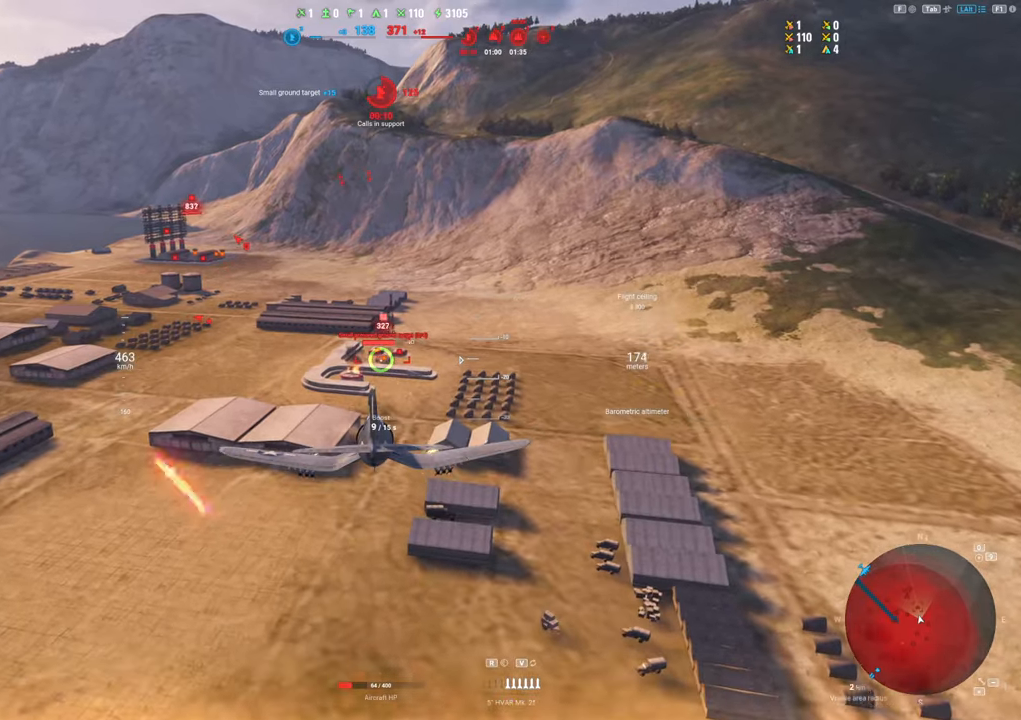
{"keys": ["a"], "mouse": ["left"], "mouse_move": "still", "events": []}
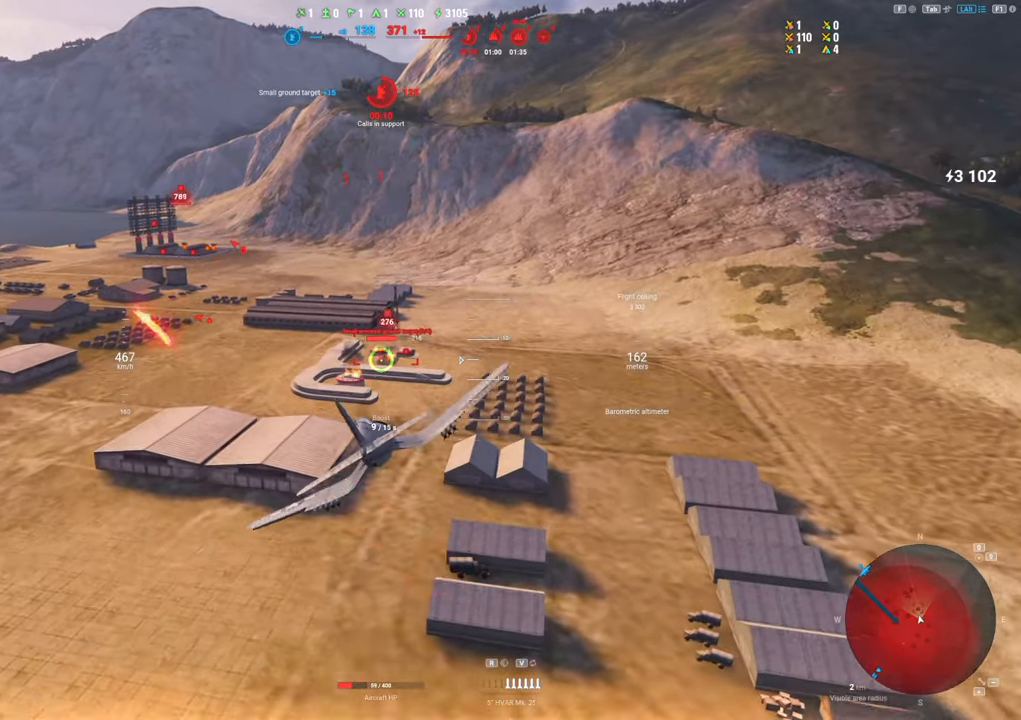
{"keys": [], "mouse": [], "mouse_move": "up-left", "events": [[50, "a", "up"], [183, "mouse_left", "up"]]}
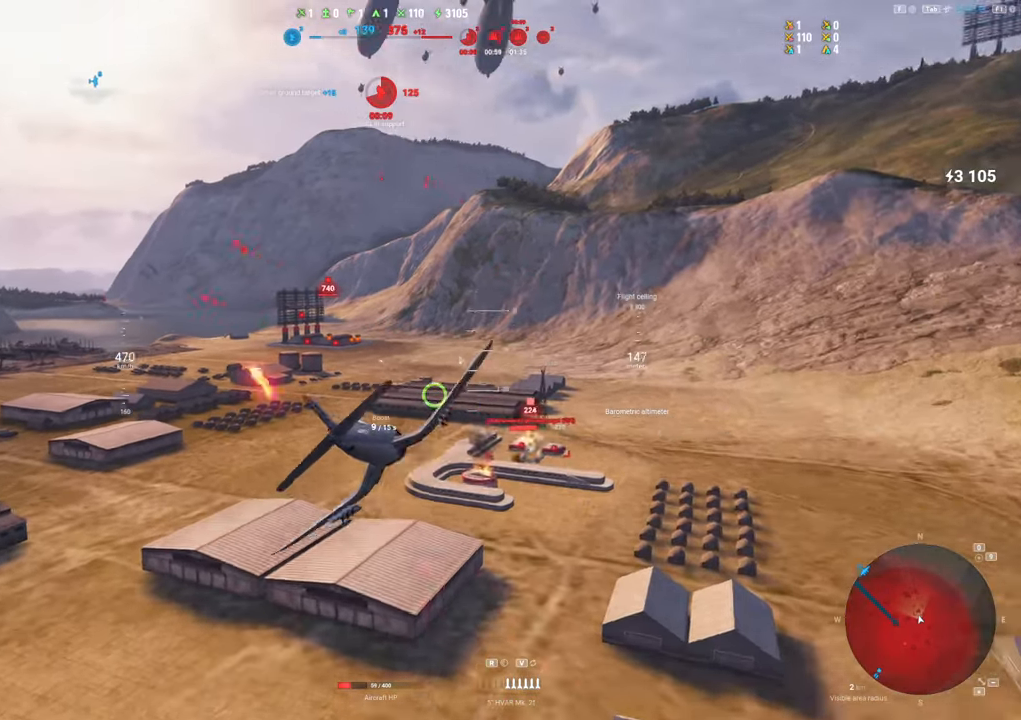
{"keys": [], "mouse": ["left"], "mouse_move": "still", "events": [[433, "mouse_left", "down"]]}
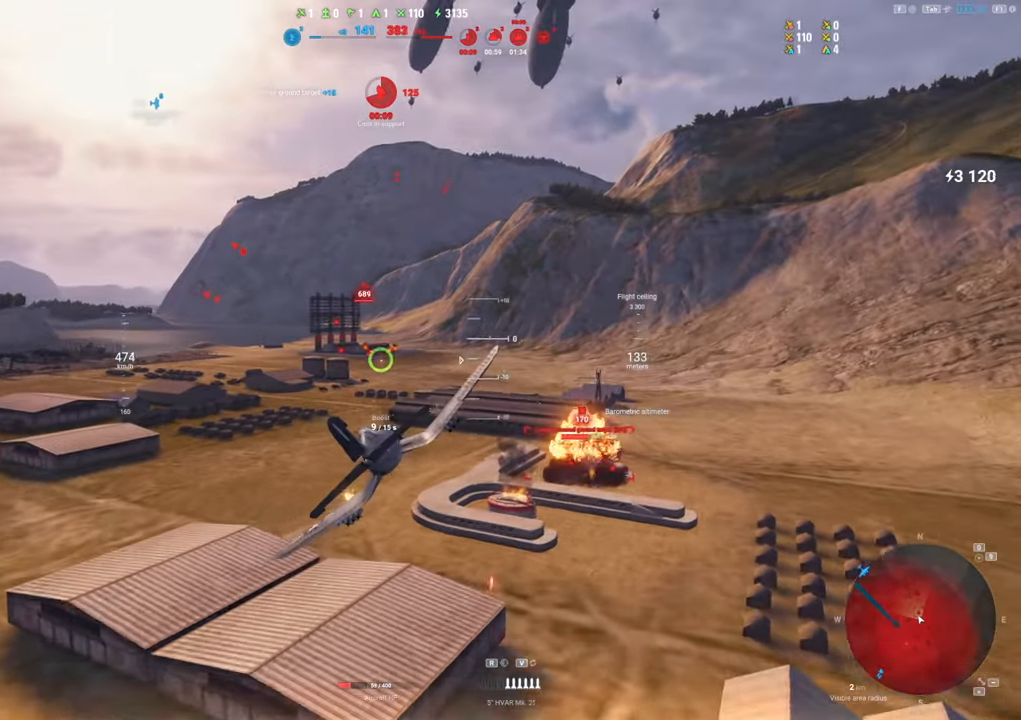
{"keys": [], "mouse": ["left"], "mouse_move": "still", "events": [[167, "d", "down"], [400, "d", "up"]]}
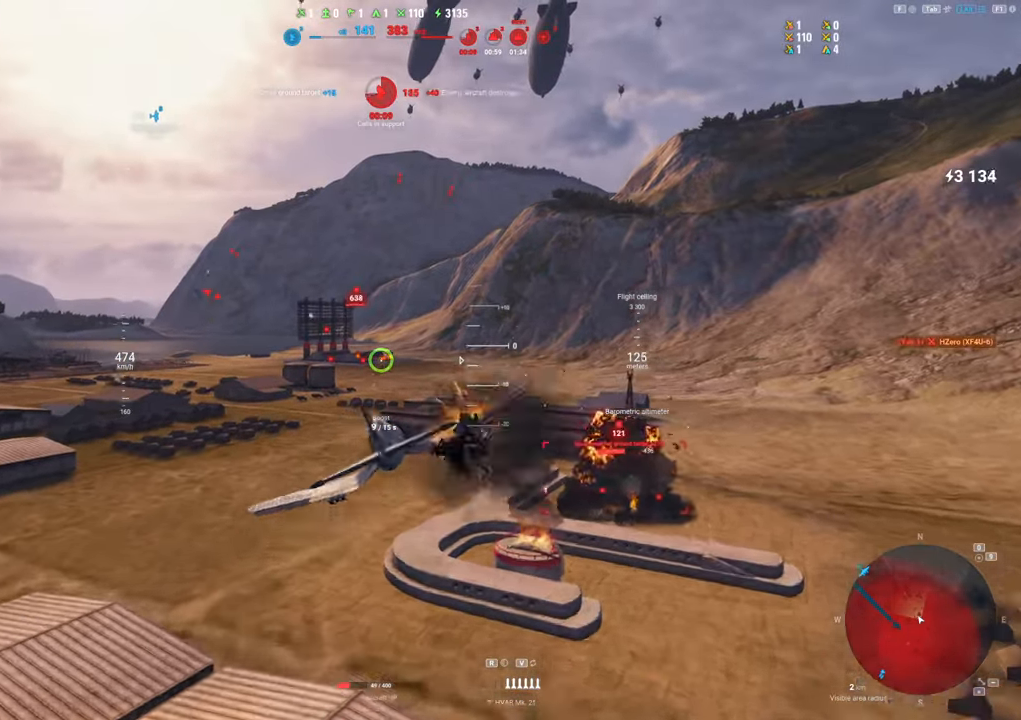
{"keys": [], "mouse": ["left"], "mouse_move": "still", "events": []}
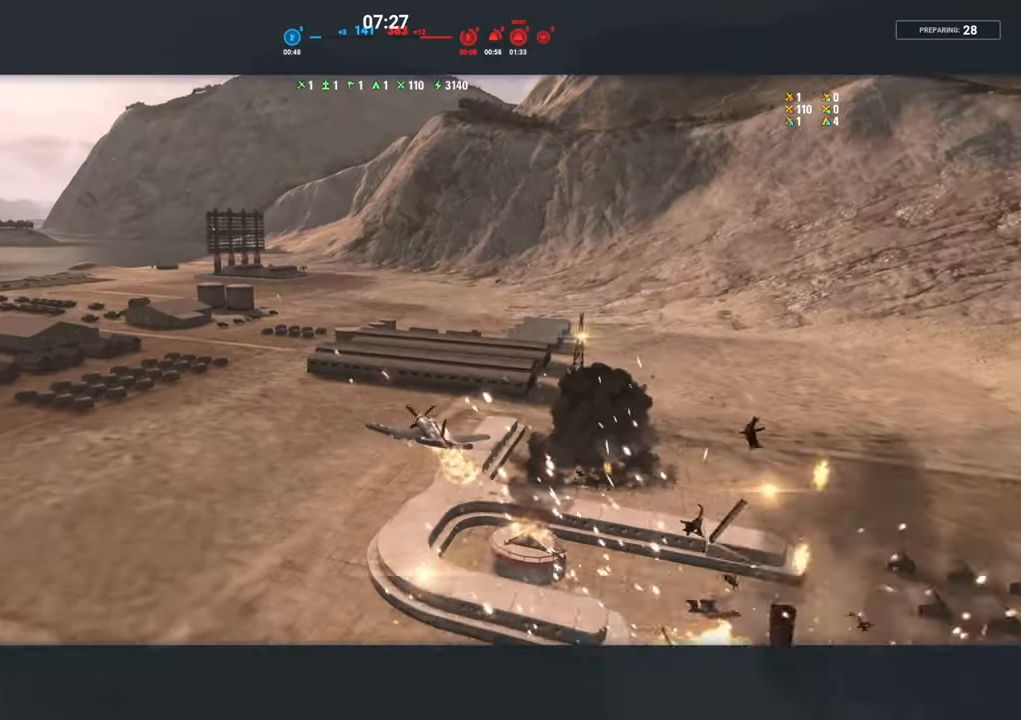
{"keys": [], "mouse": ["left"], "mouse_move": "still", "events": []}
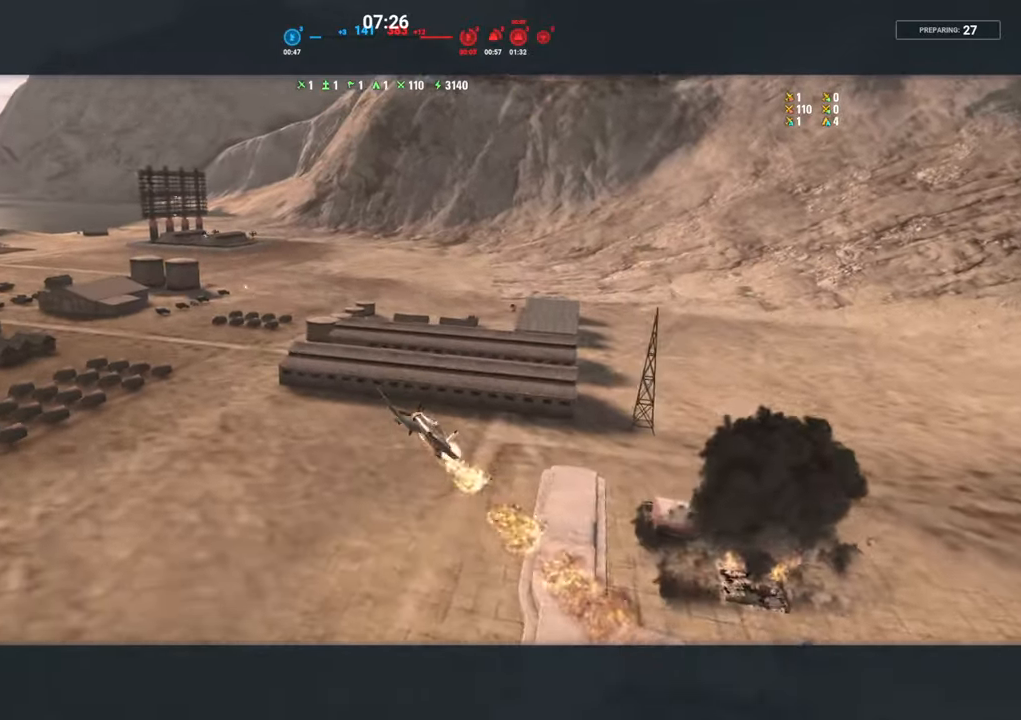
{"keys": [], "mouse": ["left"], "mouse_move": "still", "events": []}
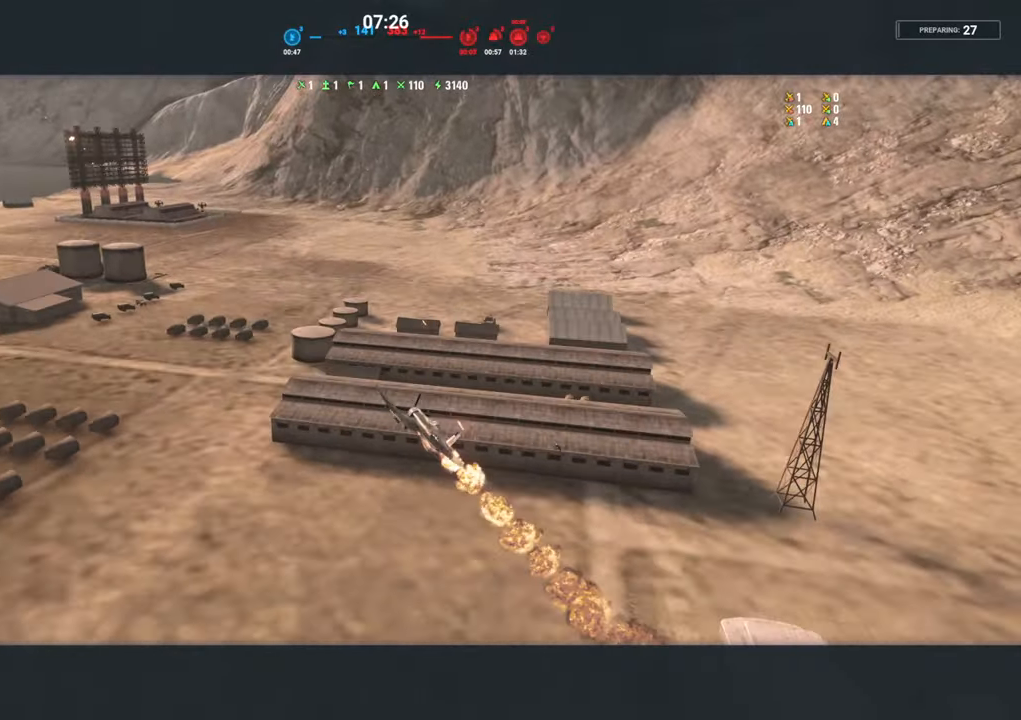
{"keys": [], "mouse": ["left"], "mouse_move": "still", "events": []}
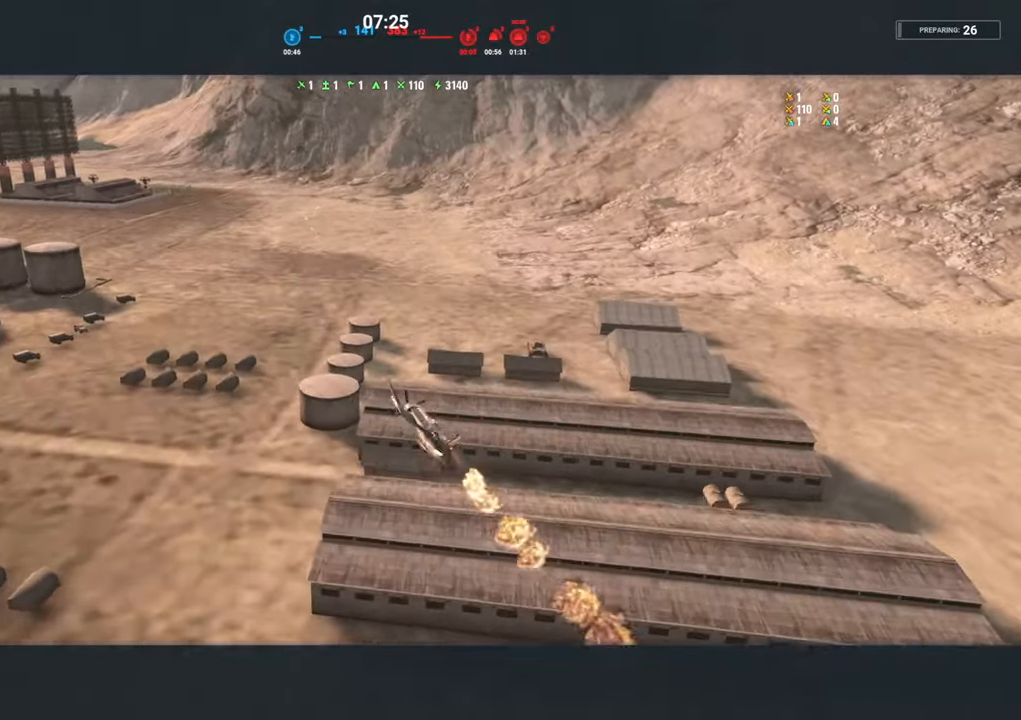
{"keys": [], "mouse": [], "mouse_move": "still", "events": [[433, "mouse_left", "up"]]}